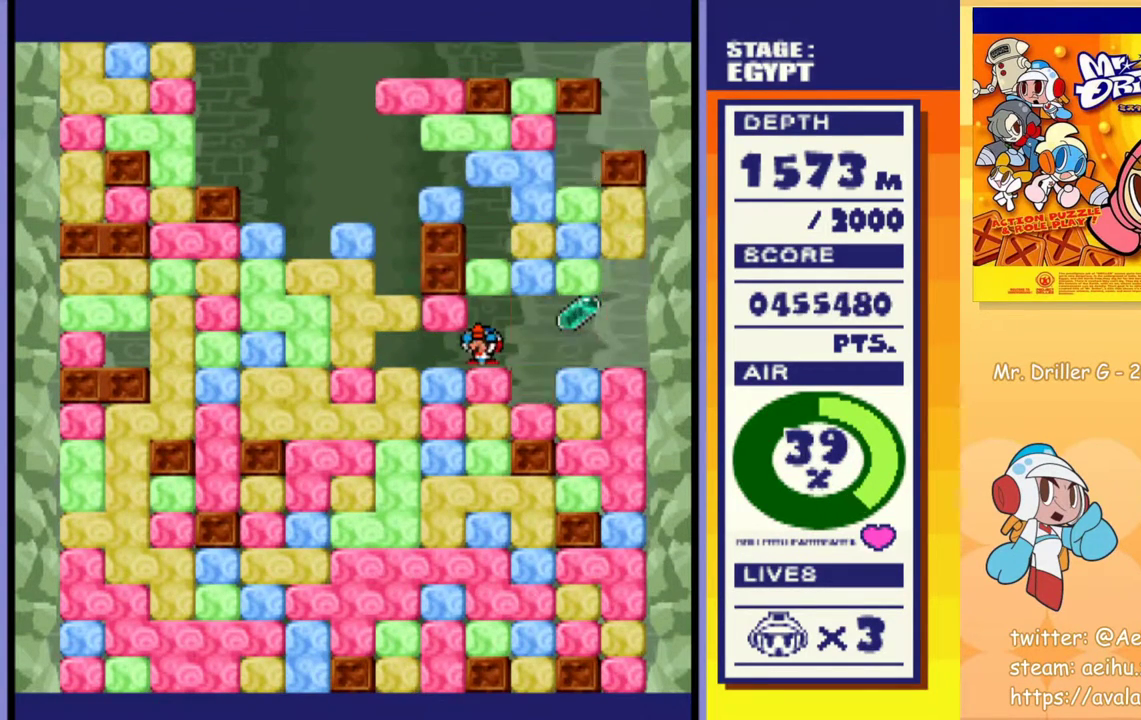
Gameplay with a controller (PlayStation layout); each line is a JSON object with the inputs held at the frame after it. "events" lists button and stick changes between this image and that frame as [ms after this image, input, new state], when the widget could be followed in between. Not read: L3 R3 left_stick right_stick.
{"buttons": ["DPAD_RIGHT"], "events": [[83, "DPAD_DOWN", "down"], [150, "CROSS", "down"], [150, "SQUARE", "down"], [250, "SQUARE", "up"], [267, "CROSS", "up"], [350, "DPAD_RIGHT", "down"], [383, "DPAD_DOWN", "up"]]}
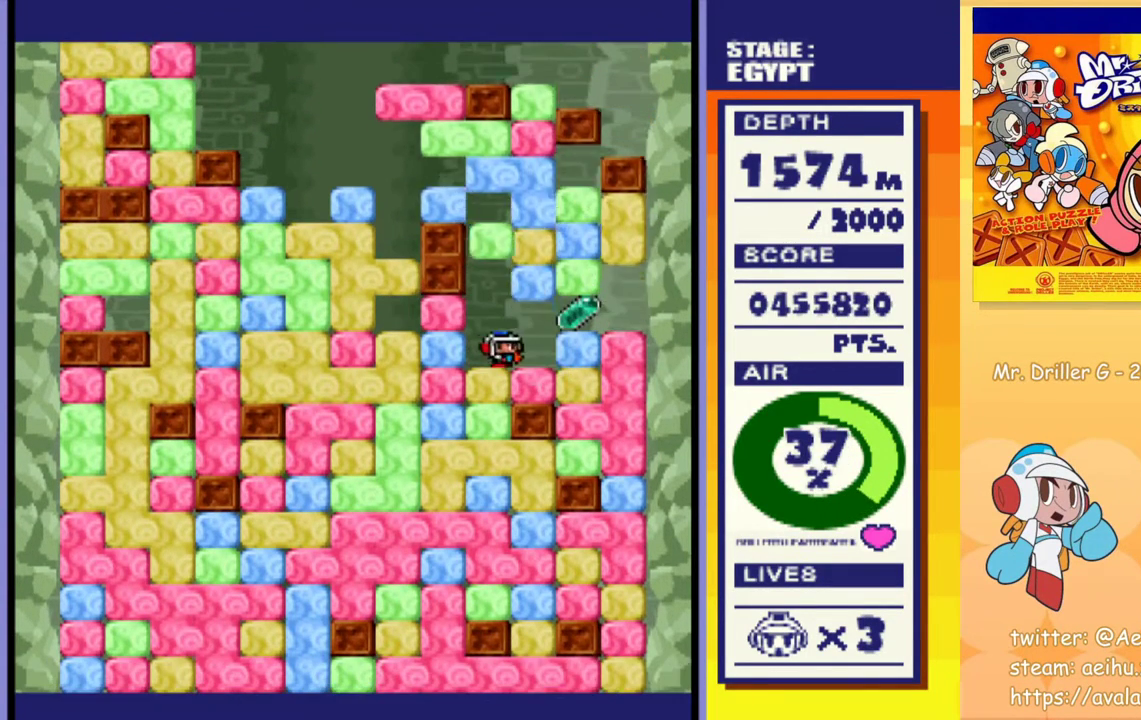
{"buttons": ["DPAD_RIGHT"], "events": [[167, "CROSS", "down"], [183, "SQUARE", "down"], [300, "SQUARE", "up"], [317, "CROSS", "up"]]}
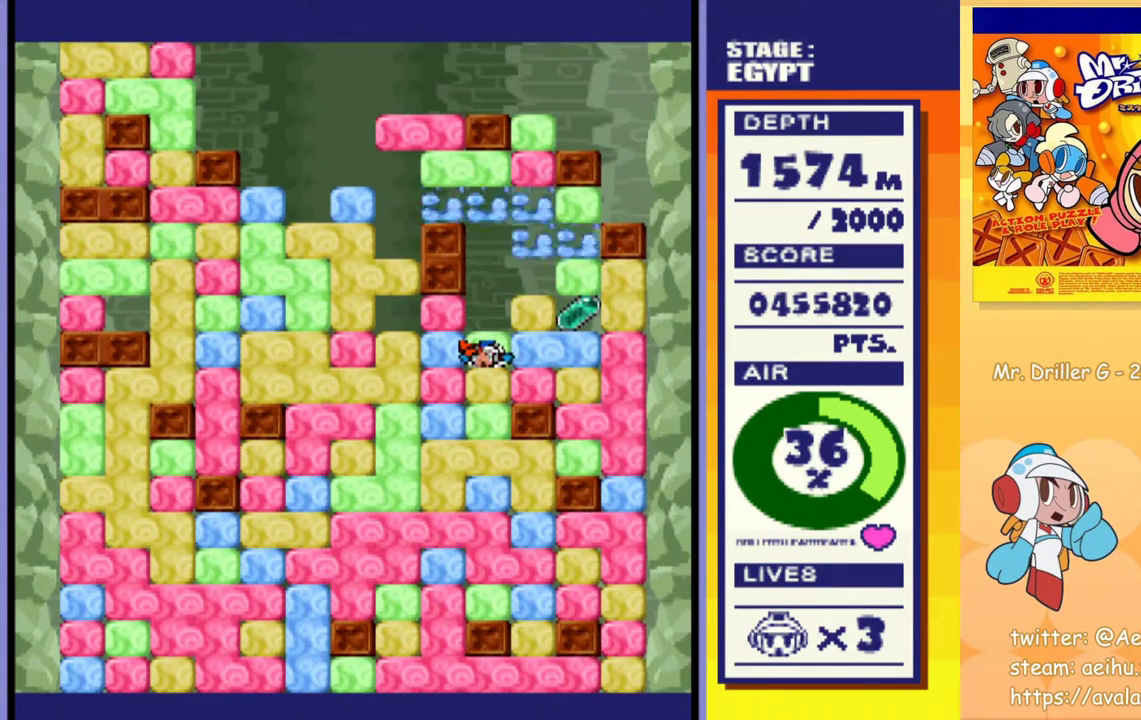
{"buttons": [], "events": [[100, "CROSS", "down"], [100, "SQUARE", "down"], [217, "CROSS", "up"], [217, "SQUARE", "up"], [267, "DPAD_RIGHT", "up"]]}
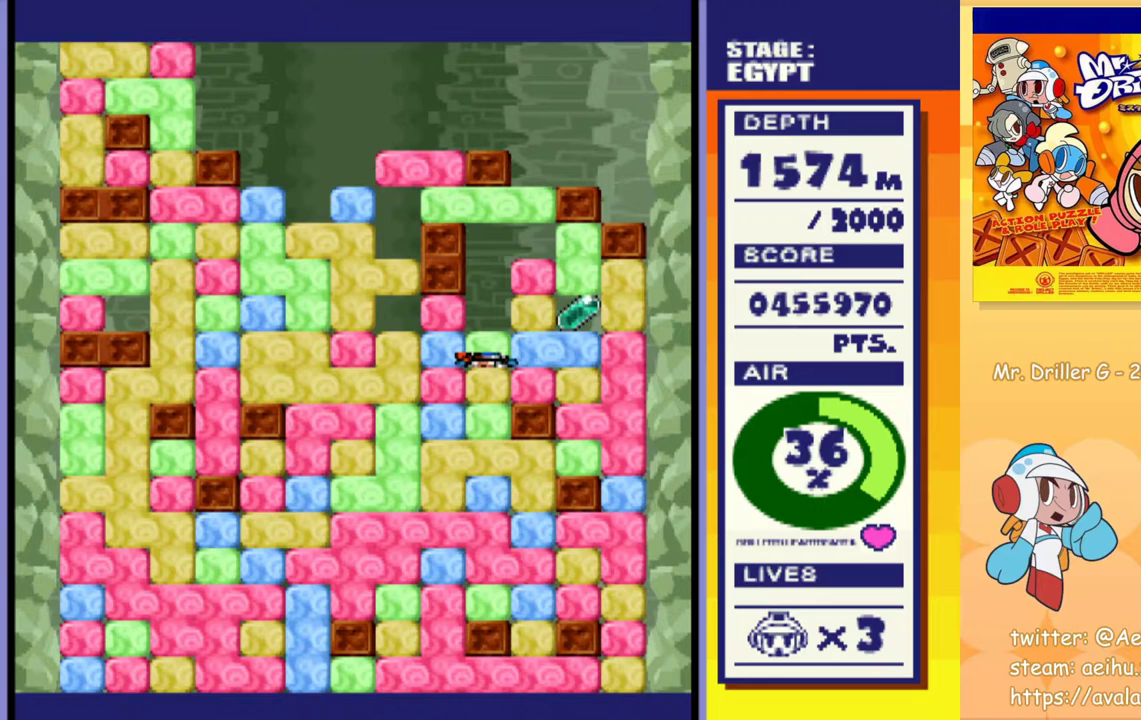
{"buttons": [], "events": []}
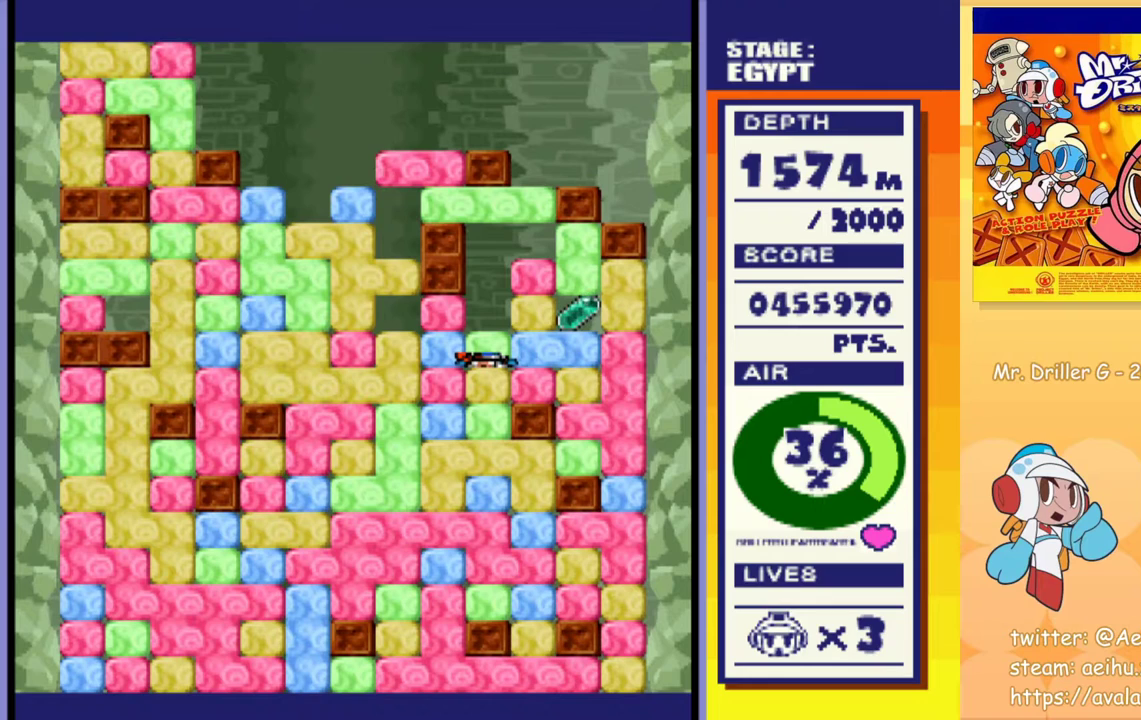
{"buttons": [], "events": []}
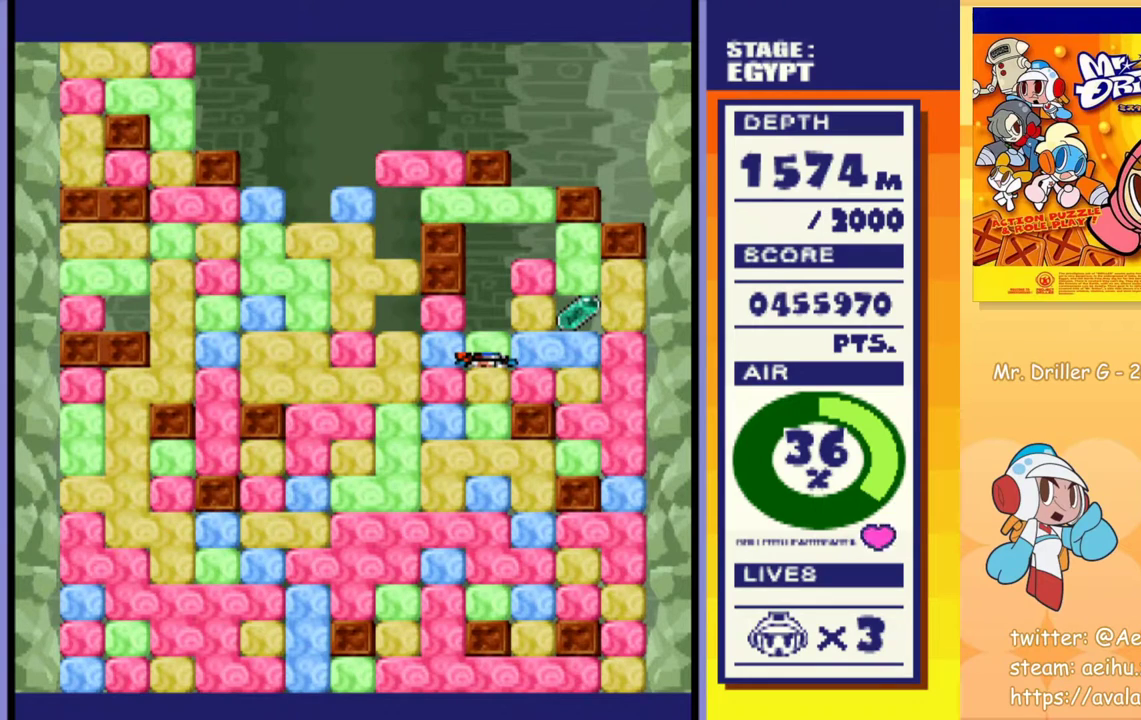
{"buttons": [], "events": []}
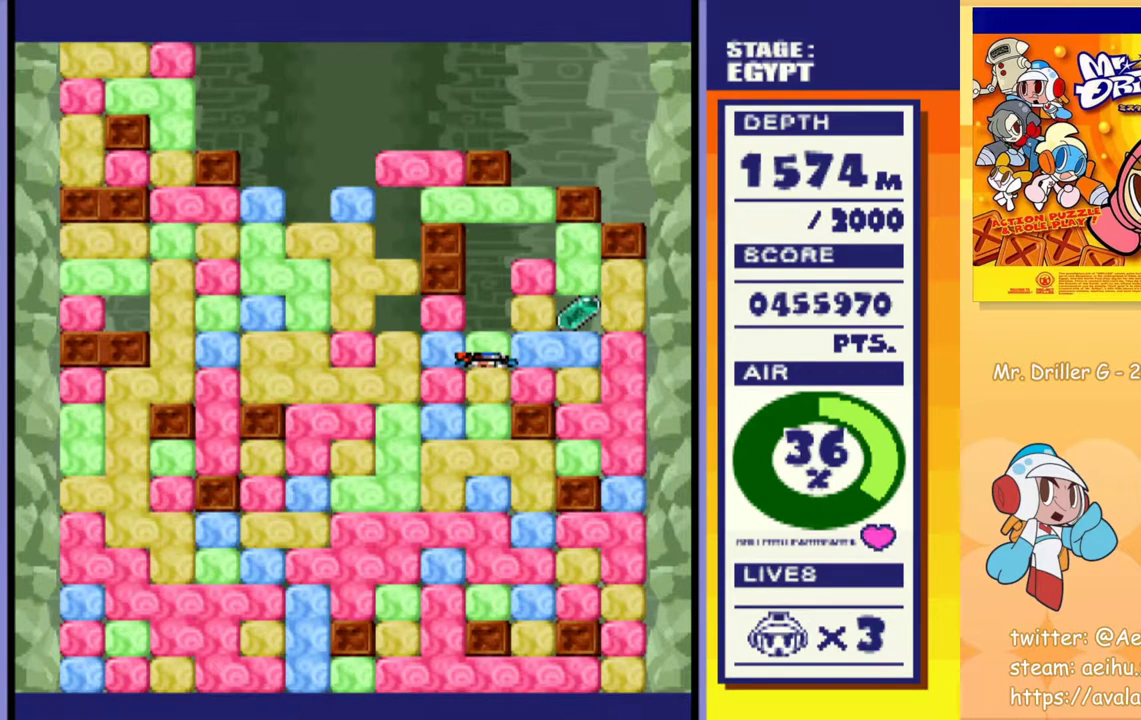
{"buttons": [], "events": []}
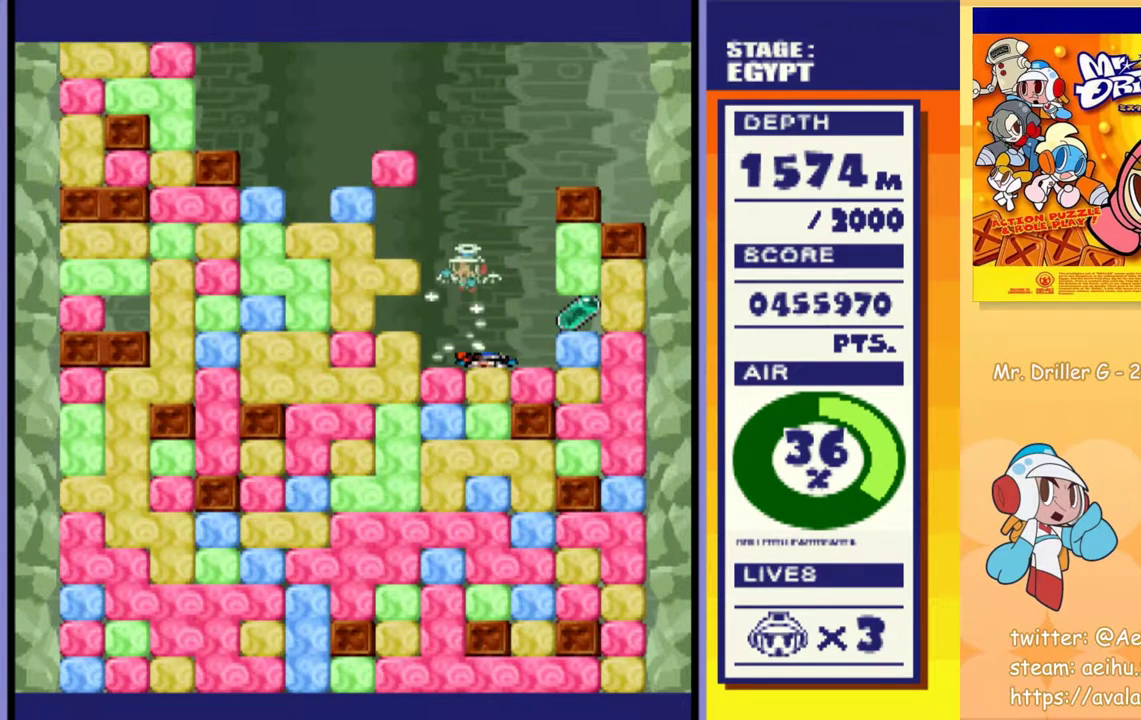
{"buttons": ["DPAD_RIGHT"], "events": [[167, "DPAD_RIGHT", "down"]]}
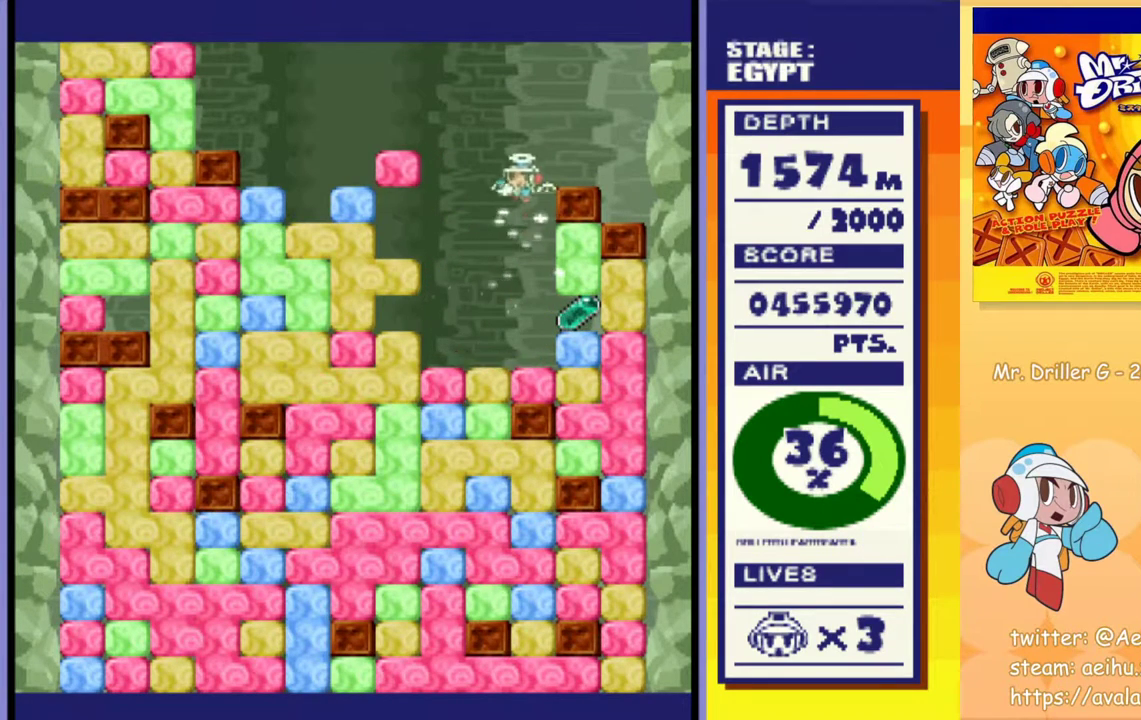
{"buttons": ["DPAD_RIGHT"], "events": []}
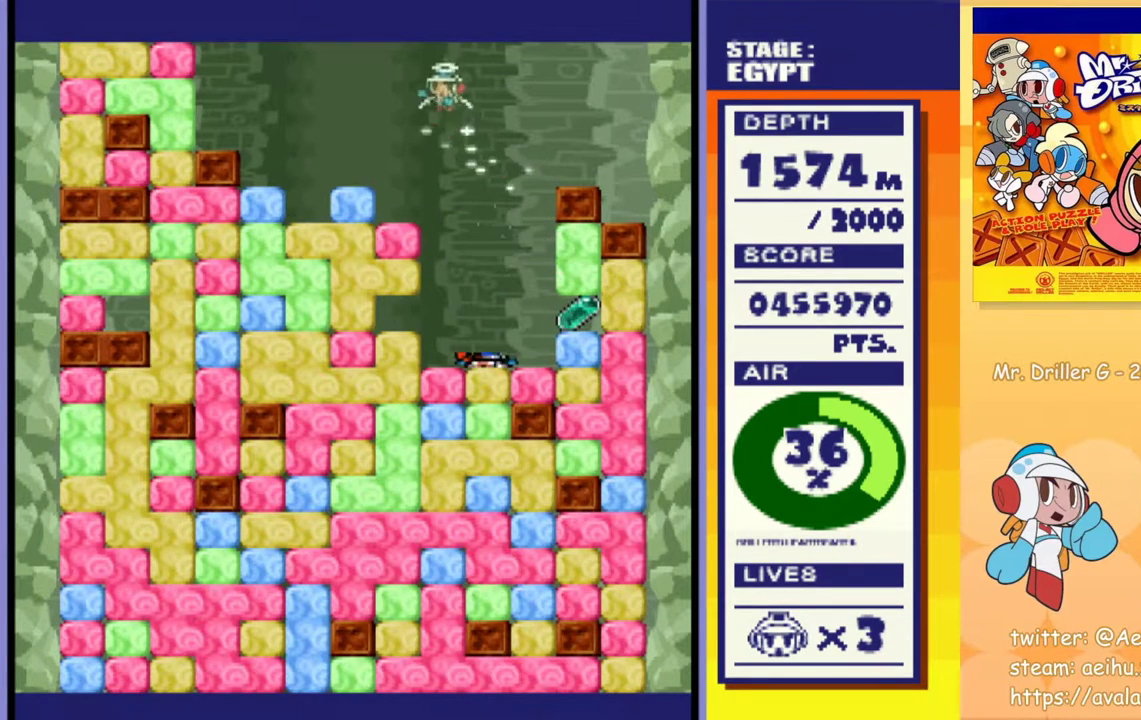
{"buttons": ["DPAD_RIGHT"], "events": []}
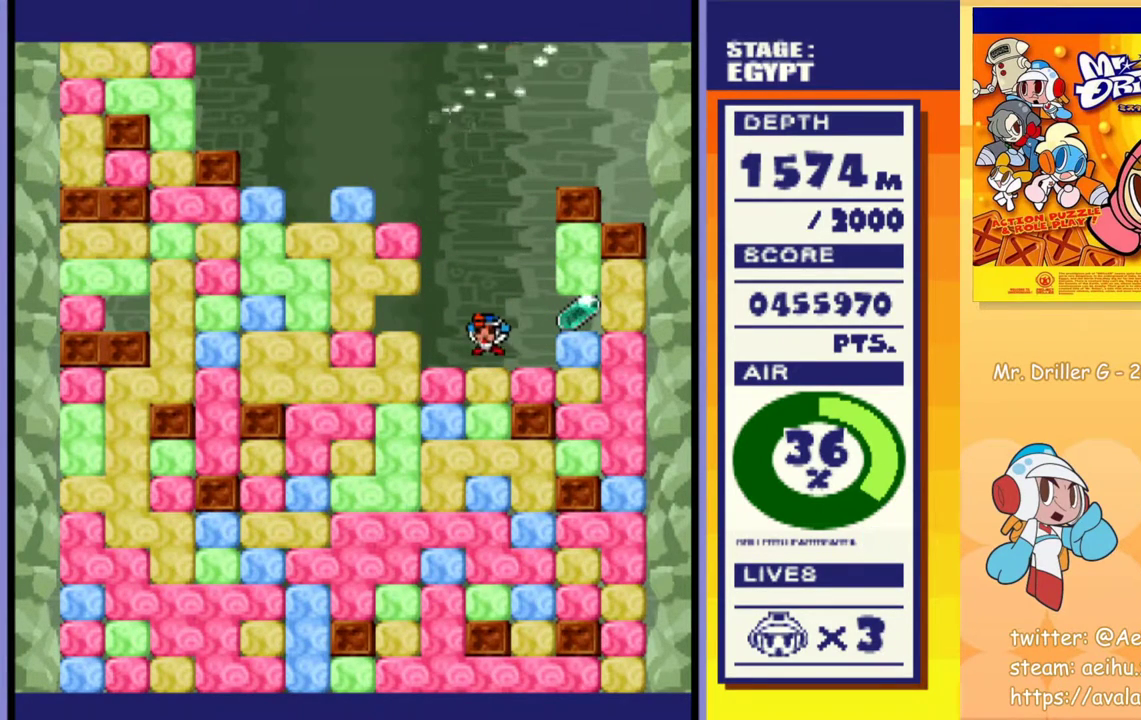
{"buttons": ["DPAD_RIGHT"], "events": []}
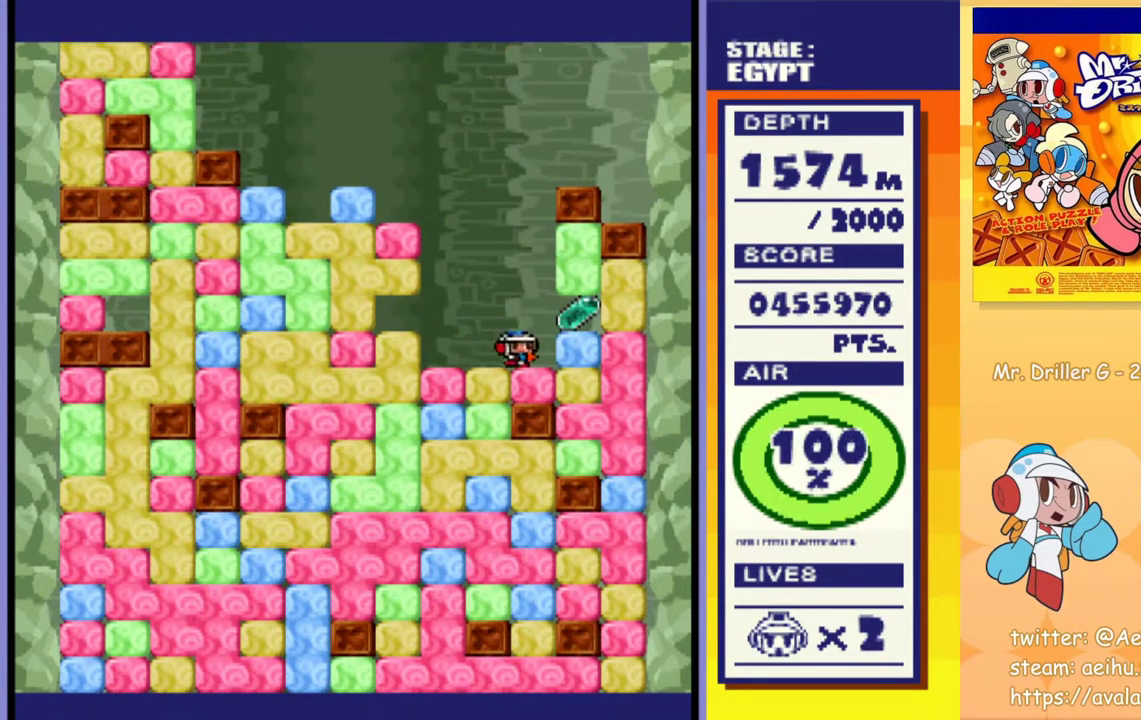
{"buttons": ["DPAD_RIGHT"], "events": []}
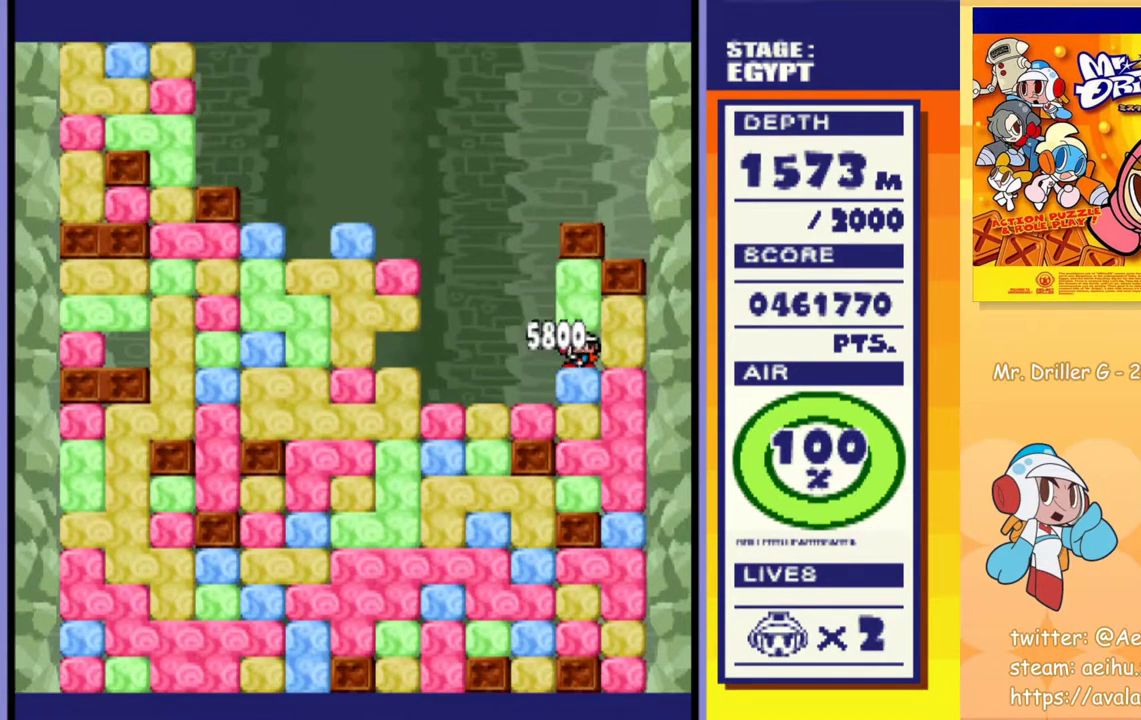
{"buttons": ["DPAD_LEFT"], "events": [[67, "DPAD_RIGHT", "up"], [83, "DPAD_LEFT", "down"]]}
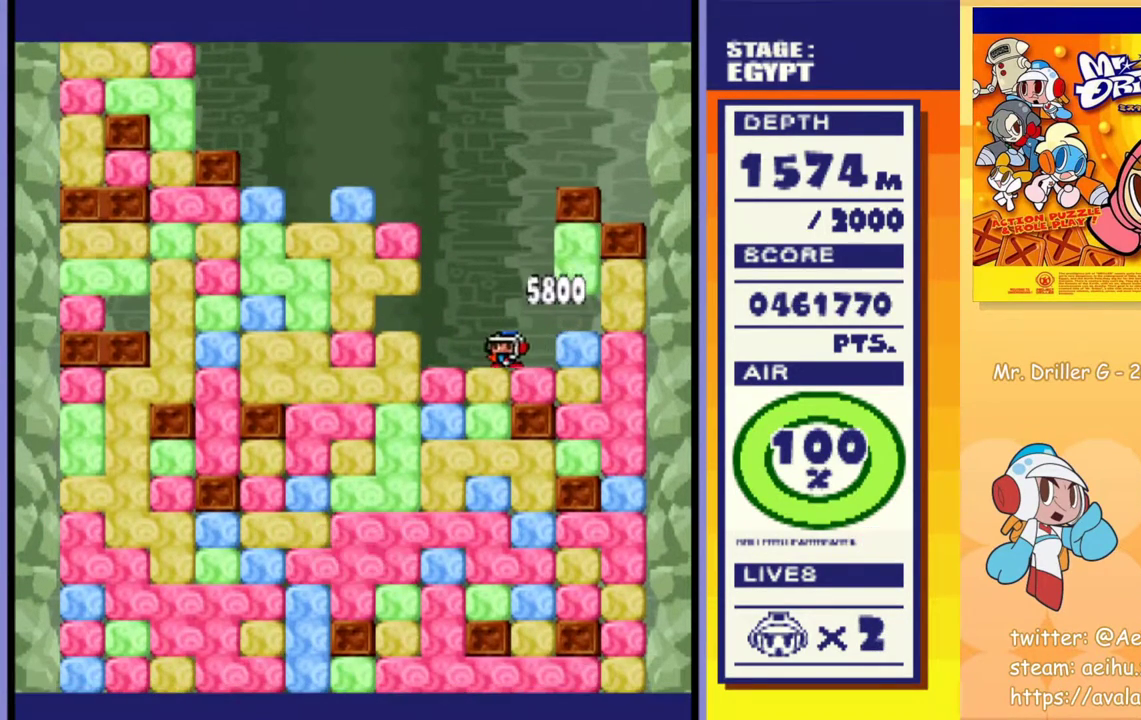
{"buttons": ["CROSS", "SQUARE", "DPAD_DOWN"], "events": [[250, "DPAD_DOWN", "down"], [333, "CROSS", "down"], [333, "DPAD_LEFT", "up"], [333, "SQUARE", "down"], [417, "CROSS", "up"], [417, "SQUARE", "up"], [467, "CROSS", "down"], [483, "SQUARE", "down"]]}
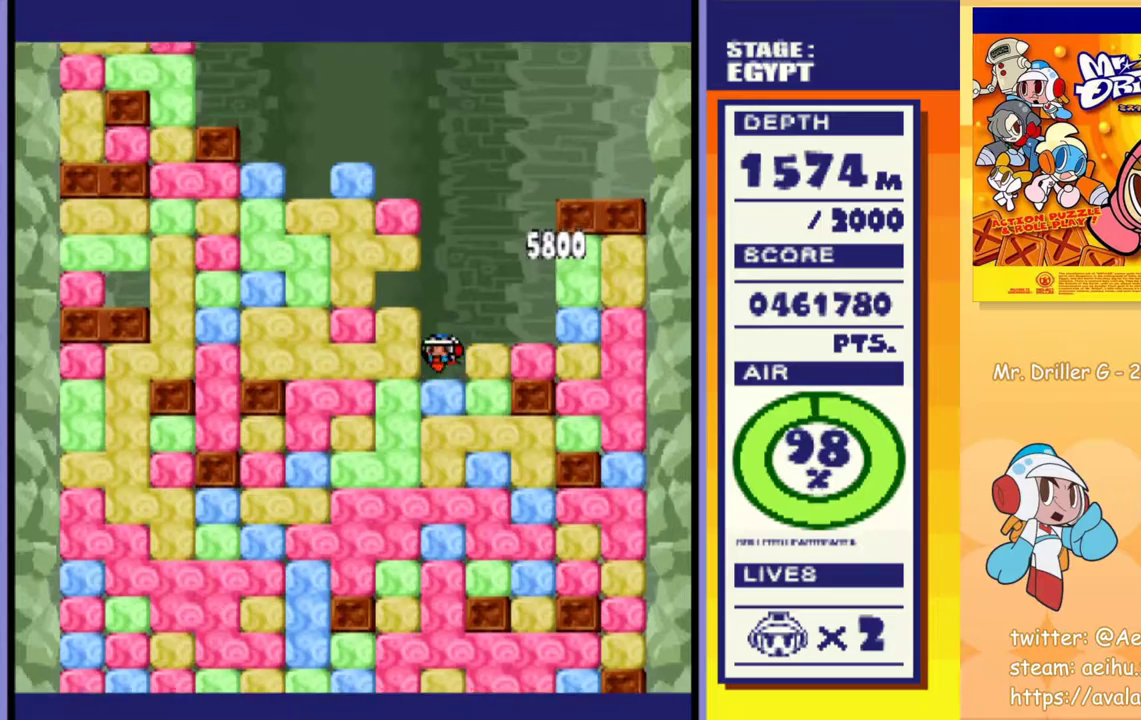
{"buttons": ["CROSS", "SQUARE", "DPAD_DOWN"], "events": [[50, "CROSS", "up"], [50, "SQUARE", "up"], [100, "CROSS", "down"], [117, "SQUARE", "down"], [167, "SQUARE", "up"], [183, "CROSS", "up"], [233, "CROSS", "down"], [250, "SQUARE", "down"], [300, "CROSS", "up"], [300, "SQUARE", "up"], [367, "CROSS", "down"], [383, "SQUARE", "down"], [433, "SQUARE", "up"], [500, "SQUARE", "down"]]}
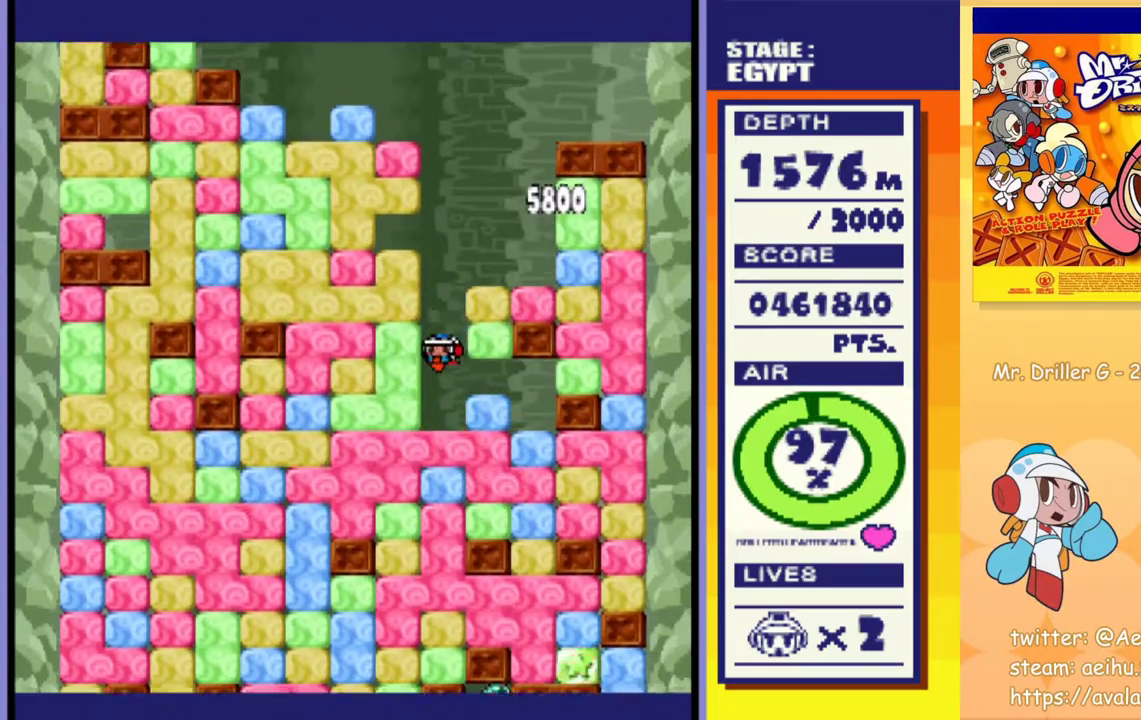
{"buttons": ["DPAD_DOWN"], "events": [[67, "CROSS", "up"], [67, "SQUARE", "up"], [117, "CROSS", "down"], [133, "SQUARE", "down"], [183, "SQUARE", "up"], [200, "CROSS", "up"], [250, "CROSS", "down"], [267, "SQUARE", "down"], [333, "CROSS", "up"], [333, "SQUARE", "up"], [383, "CROSS", "down"], [400, "SQUARE", "down"], [467, "SQUARE", "up"], [483, "CROSS", "up"]]}
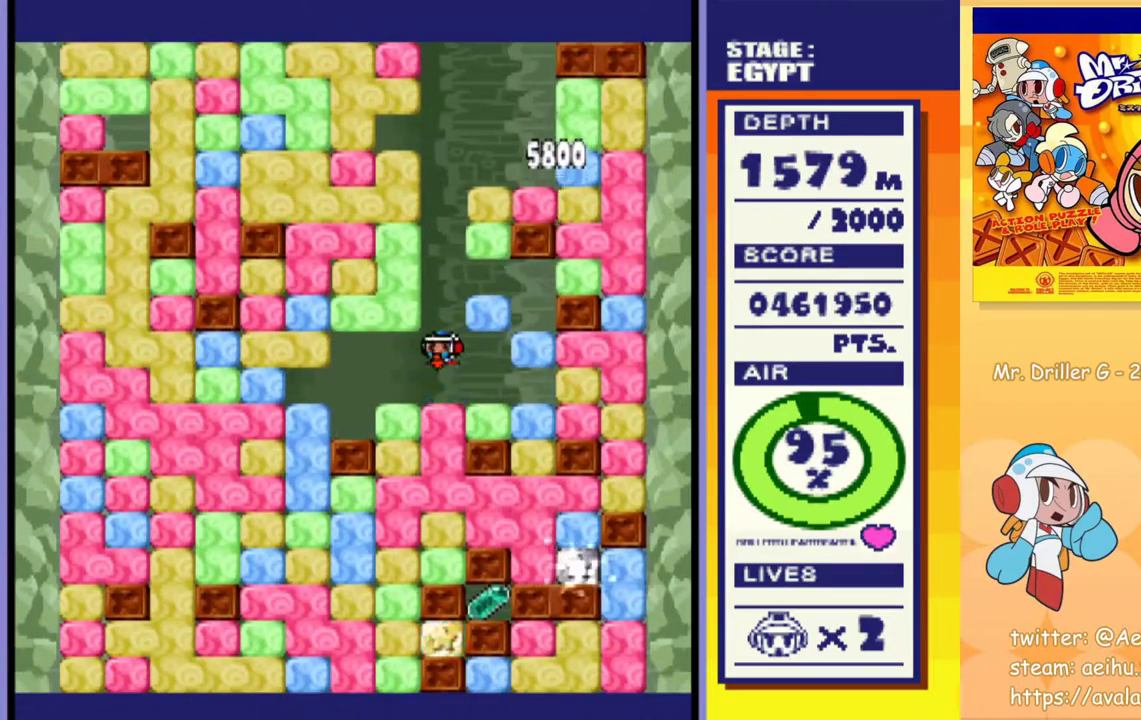
{"buttons": ["CROSS", "SQUARE", "DPAD_DOWN"], "events": [[33, "CROSS", "down"], [50, "SQUARE", "down"], [117, "SQUARE", "up"], [133, "CROSS", "up"], [183, "CROSS", "down"], [200, "SQUARE", "down"], [267, "SQUARE", "up"], [283, "CROSS", "up"], [350, "CROSS", "down"], [350, "SQUARE", "down"], [417, "SQUARE", "up"], [433, "CROSS", "up"], [500, "CROSS", "down"], [500, "SQUARE", "down"]]}
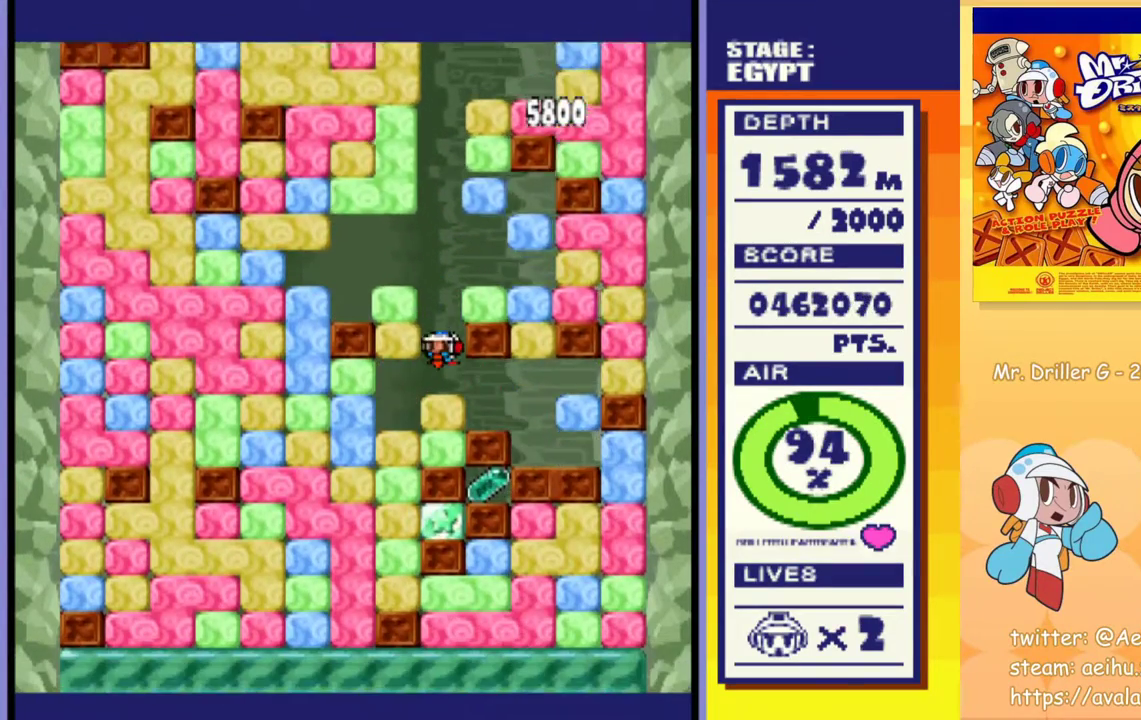
{"buttons": ["CROSS", "SQUARE", "DPAD_DOWN"], "events": [[83, "SQUARE", "up"], [100, "CROSS", "up"], [167, "CROSS", "down"], [167, "SQUARE", "down"], [250, "SQUARE", "up"], [267, "CROSS", "up"], [333, "CROSS", "down"], [333, "SQUARE", "down"]]}
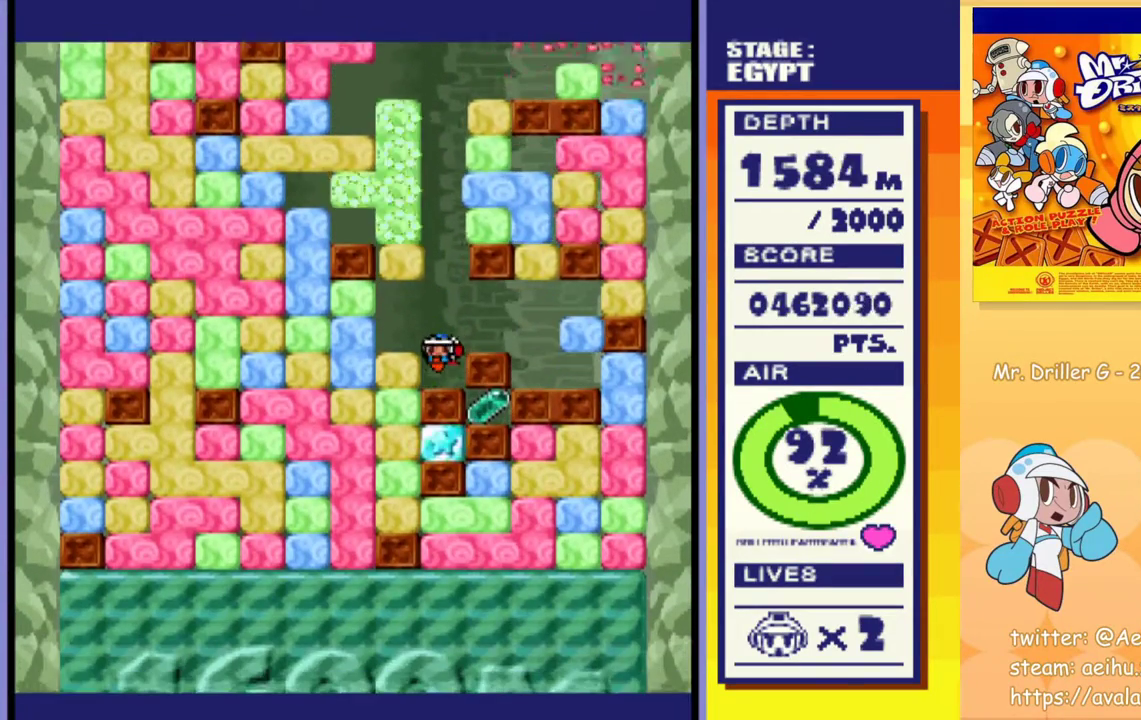
{"buttons": [], "events": [[33, "DPAD_RIGHT", "down"], [100, "DPAD_RIGHT", "up"], [117, "CROSS", "up"], [117, "SQUARE", "up"], [317, "DPAD_DOWN", "up"]]}
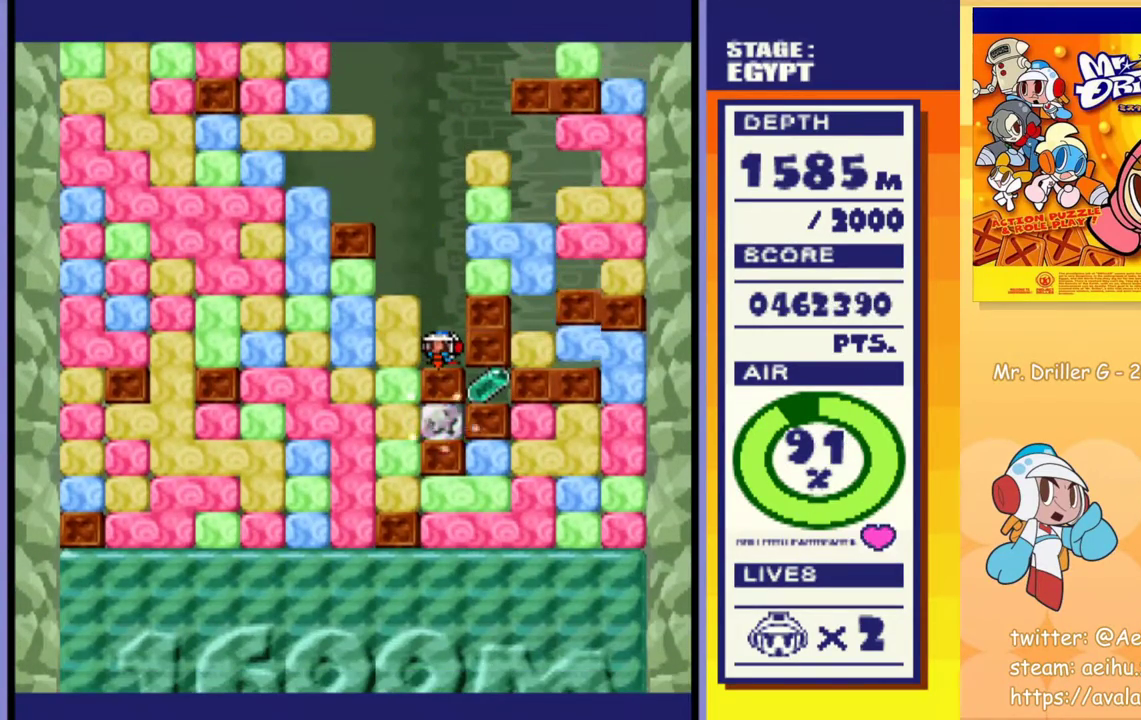
{"buttons": ["CROSS", "SQUARE", "DPAD_DOWN"], "events": [[167, "DPAD_LEFT", "down"], [200, "CROSS", "down"], [217, "SQUARE", "down"], [333, "CROSS", "up"], [333, "SQUARE", "up"], [450, "DPAD_DOWN", "down"], [483, "DPAD_LEFT", "up"], [500, "CROSS", "down"], [500, "SQUARE", "down"]]}
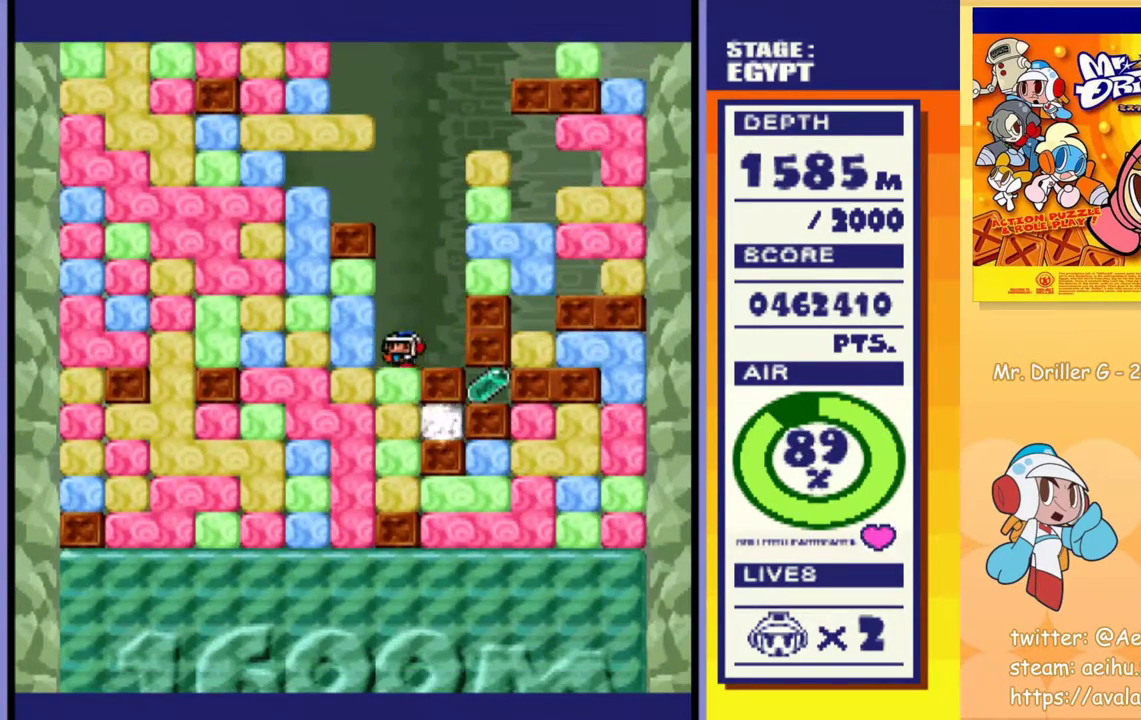
{"buttons": ["DPAD_DOWN"], "events": [[100, "CROSS", "up"], [100, "SQUARE", "up"], [167, "CROSS", "down"], [167, "SQUARE", "down"], [267, "CROSS", "up"], [267, "SQUARE", "up"], [333, "CROSS", "down"], [333, "SQUARE", "down"], [417, "SQUARE", "up"], [433, "CROSS", "up"]]}
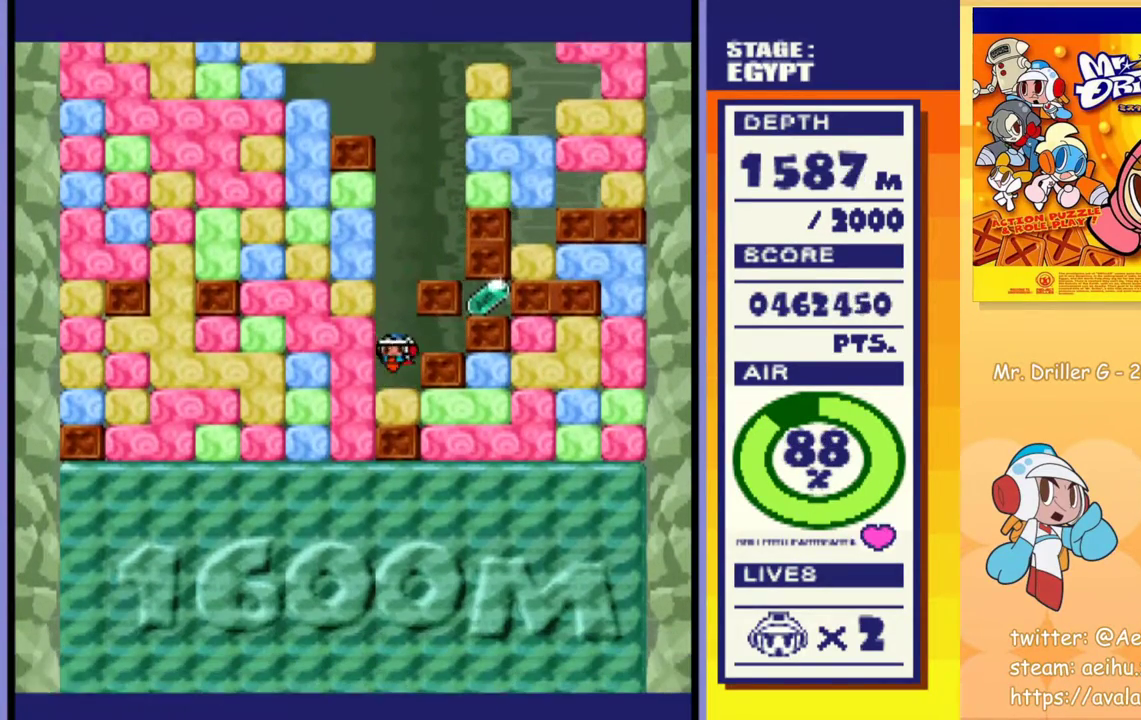
{"buttons": ["DPAD_DOWN"], "events": [[67, "DPAD_DOWN", "up"], [67, "DPAD_LEFT", "down"], [133, "CROSS", "down"], [133, "SQUARE", "down"], [233, "SQUARE", "up"], [250, "CROSS", "up"], [483, "DPAD_DOWN", "down"], [500, "DPAD_LEFT", "up"]]}
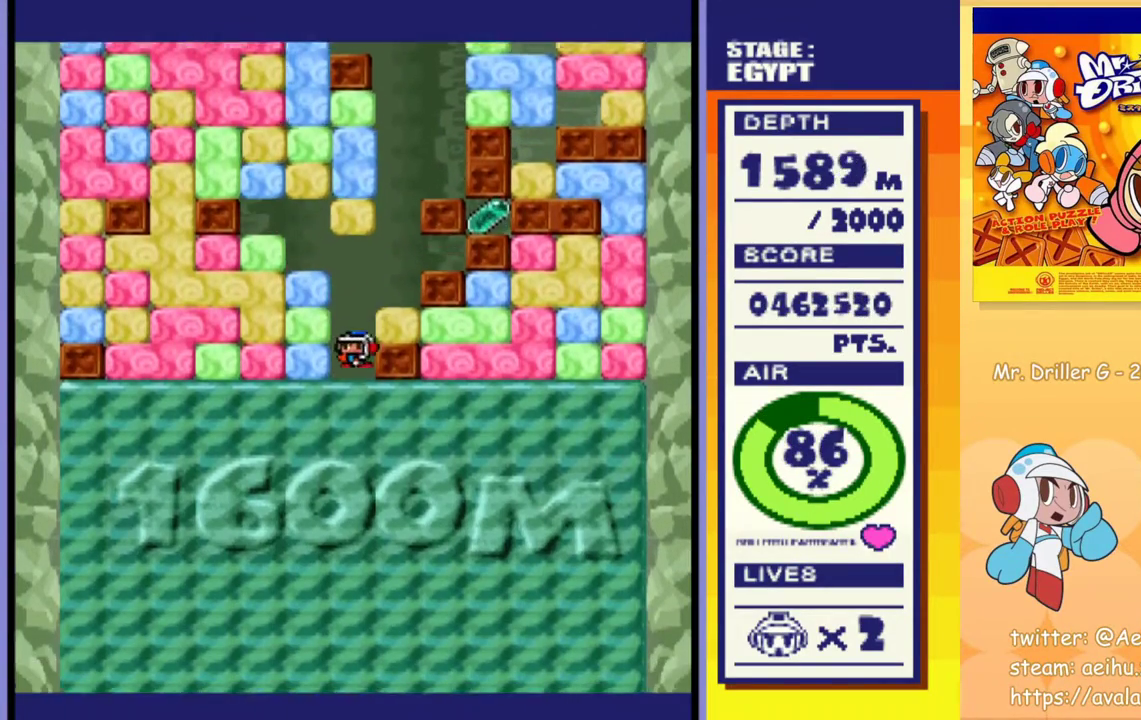
{"buttons": [], "events": [[50, "CROSS", "down"], [67, "SQUARE", "down"], [150, "SQUARE", "up"], [200, "SQUARE", "down"], [283, "SQUARE", "up"], [350, "SQUARE", "down"], [433, "SQUARE", "up"], [467, "CROSS", "up"], [467, "DPAD_DOWN", "up"]]}
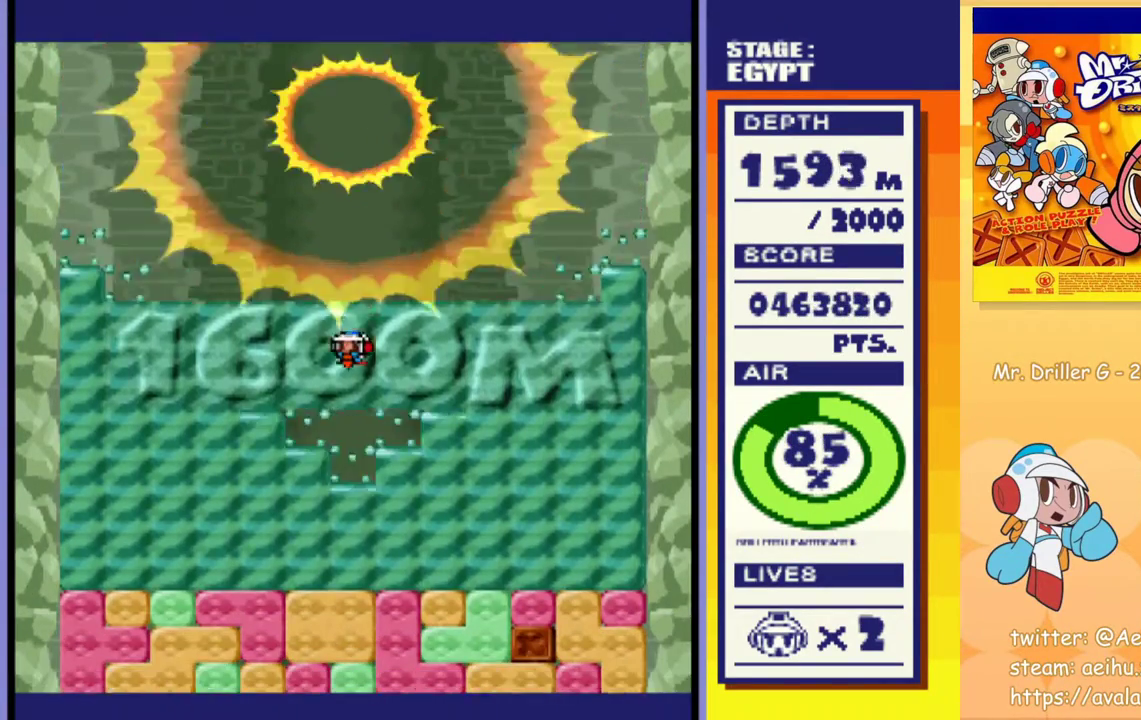
{"buttons": [], "events": []}
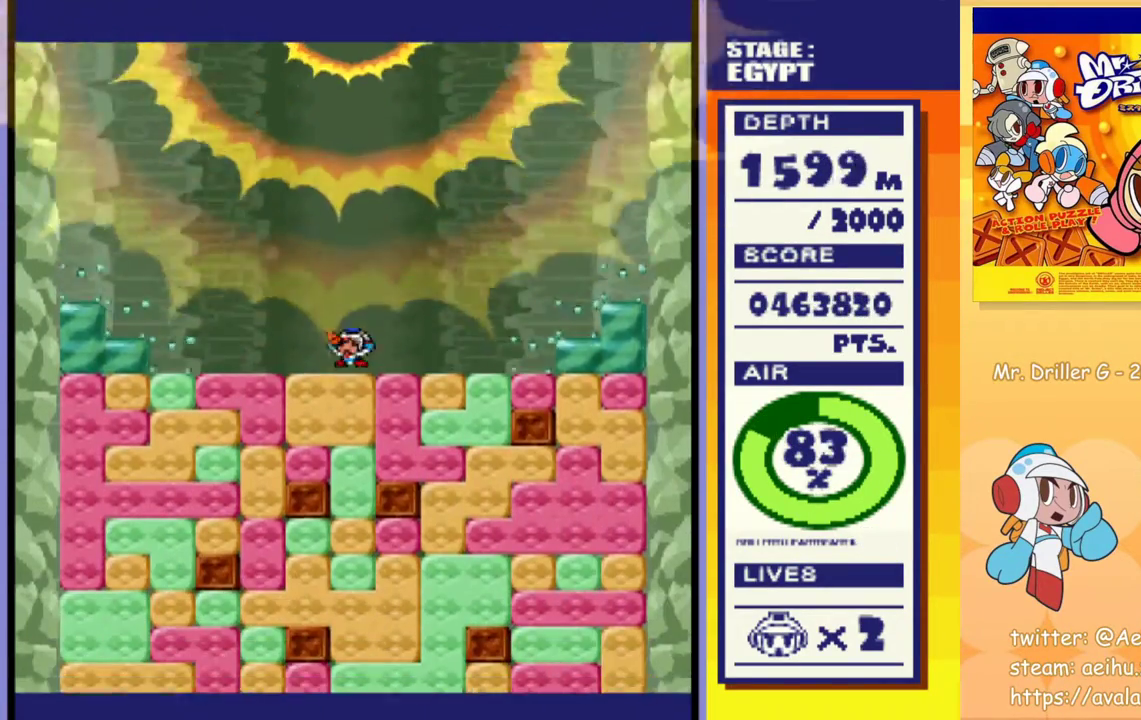
{"buttons": ["DPAD_DOWN"], "events": [[67, "DPAD_DOWN", "down"], [100, "CROSS", "down"], [117, "SQUARE", "down"], [200, "SQUARE", "up"], [217, "CROSS", "up"], [267, "CROSS", "down"], [267, "SQUARE", "down"], [350, "CROSS", "up"], [350, "SQUARE", "up"], [417, "CROSS", "down"], [417, "SQUARE", "down"], [483, "CROSS", "up"], [483, "SQUARE", "up"]]}
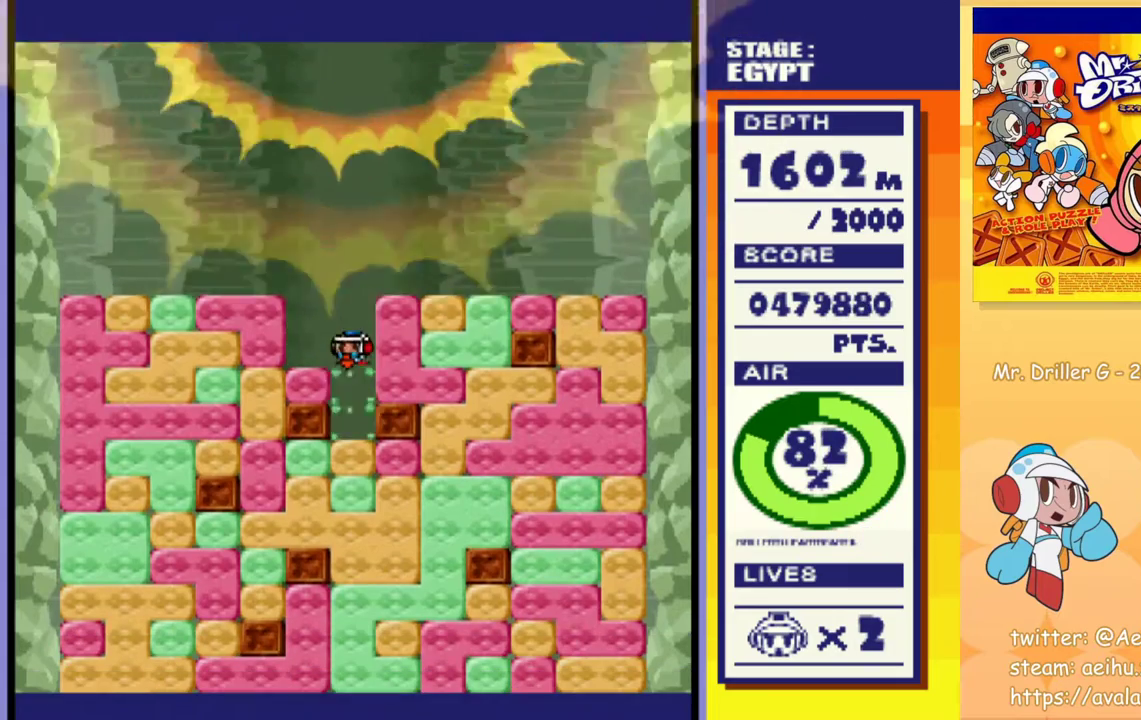
{"buttons": ["CROSS", "SQUARE", "DPAD_DOWN"], "events": [[50, "CROSS", "down"], [50, "SQUARE", "down"], [100, "SQUARE", "up"], [117, "CROSS", "up"], [183, "CROSS", "down"], [250, "CROSS", "up"], [317, "CROSS", "down"], [383, "CROSS", "up"], [450, "CROSS", "down"], [467, "SQUARE", "down"]]}
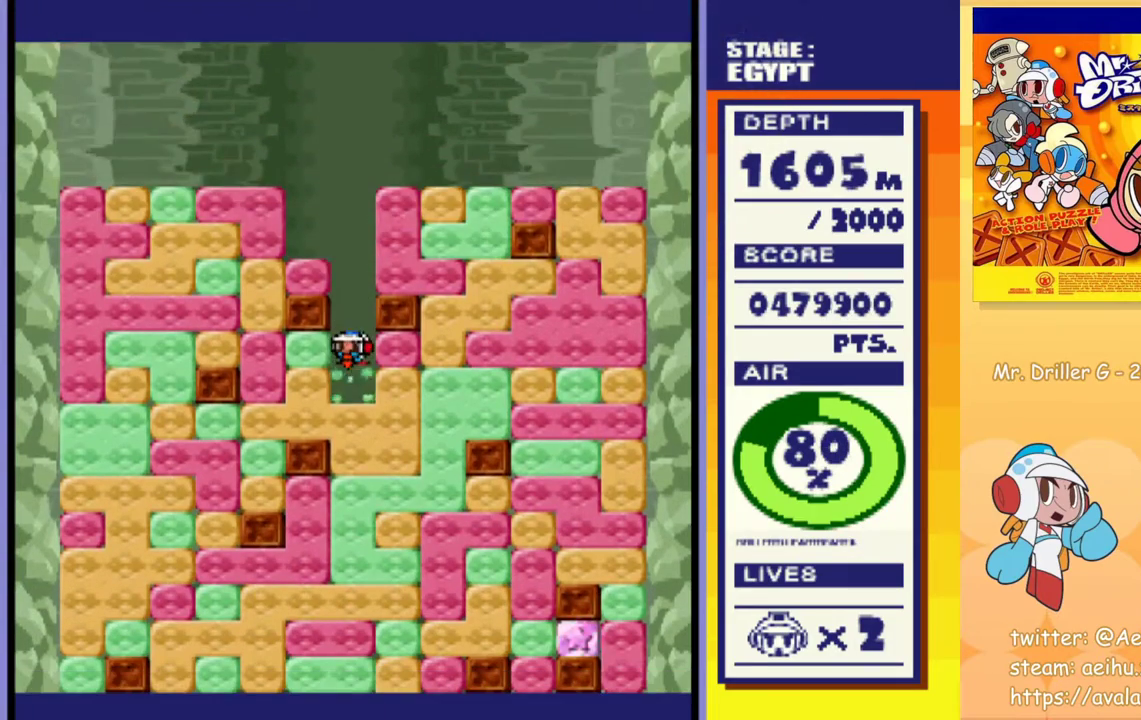
{"buttons": ["DPAD_DOWN"], "events": [[17, "CROSS", "up"], [17, "SQUARE", "up"], [83, "CROSS", "down"], [100, "SQUARE", "down"], [167, "CROSS", "up"], [167, "SQUARE", "up"], [217, "CROSS", "down"], [250, "SQUARE", "down"], [300, "SQUARE", "up"], [317, "CROSS", "up"], [367, "CROSS", "down"], [383, "SQUARE", "down"], [450, "SQUARE", "up"], [467, "CROSS", "up"]]}
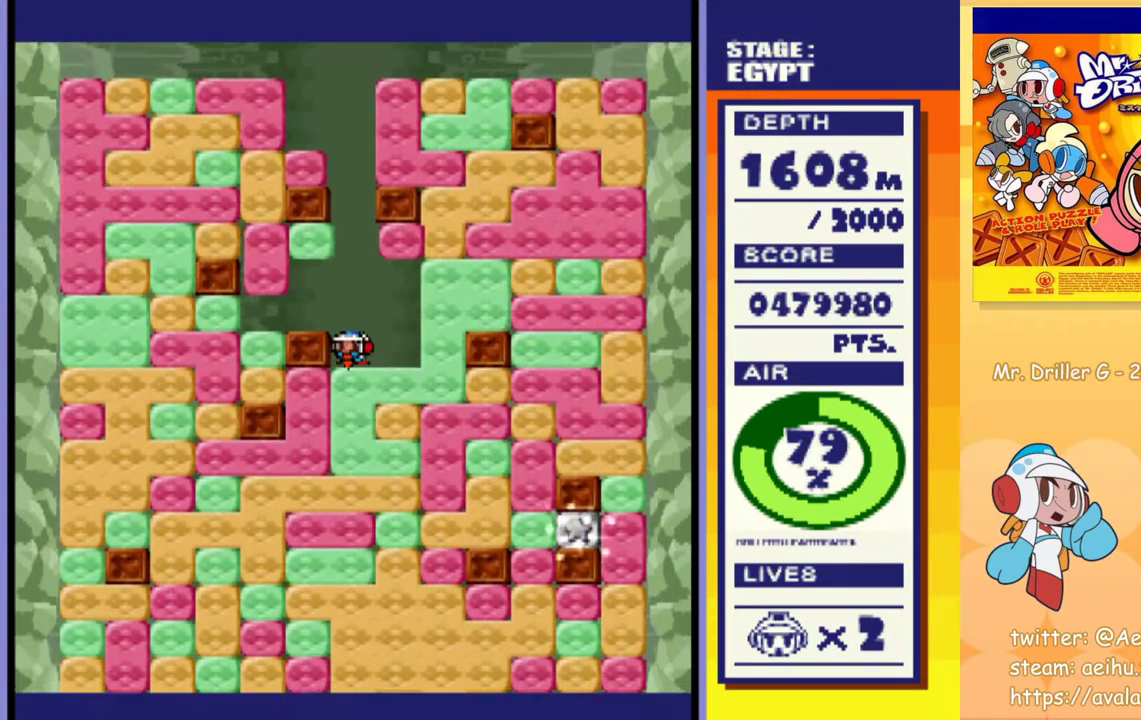
{"buttons": ["CROSS", "SQUARE", "DPAD_DOWN"], "events": [[17, "CROSS", "down"], [33, "SQUARE", "down"], [100, "CROSS", "up"], [100, "SQUARE", "up"], [167, "CROSS", "down"], [167, "SQUARE", "down"], [233, "SQUARE", "up"], [250, "CROSS", "up"], [317, "CROSS", "down"], [383, "CROSS", "up"], [450, "CROSS", "down"], [467, "SQUARE", "down"]]}
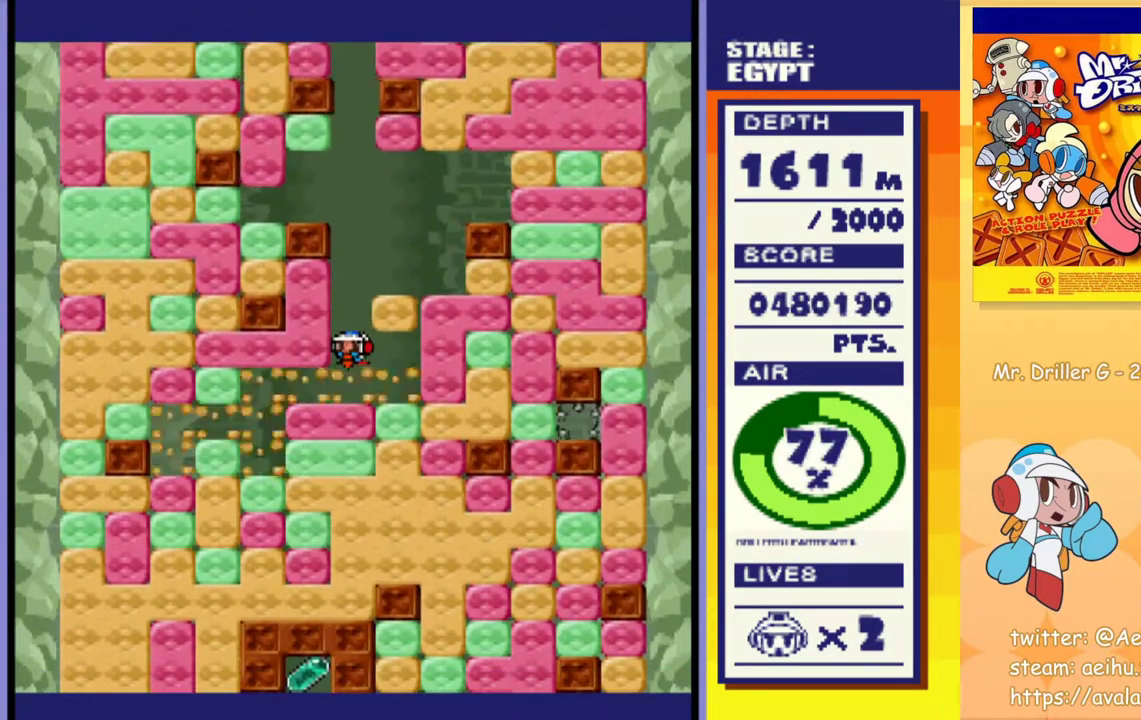
{"buttons": ["DPAD_DOWN"], "events": [[17, "SQUARE", "up"], [50, "CROSS", "up"], [100, "CROSS", "down"], [117, "SQUARE", "down"], [167, "SQUARE", "up"], [183, "CROSS", "up"], [250, "CROSS", "down"], [267, "SQUARE", "down"], [317, "SQUARE", "up"], [333, "CROSS", "up"], [400, "CROSS", "down"], [417, "SQUARE", "down"], [483, "SQUARE", "up"], [500, "CROSS", "up"]]}
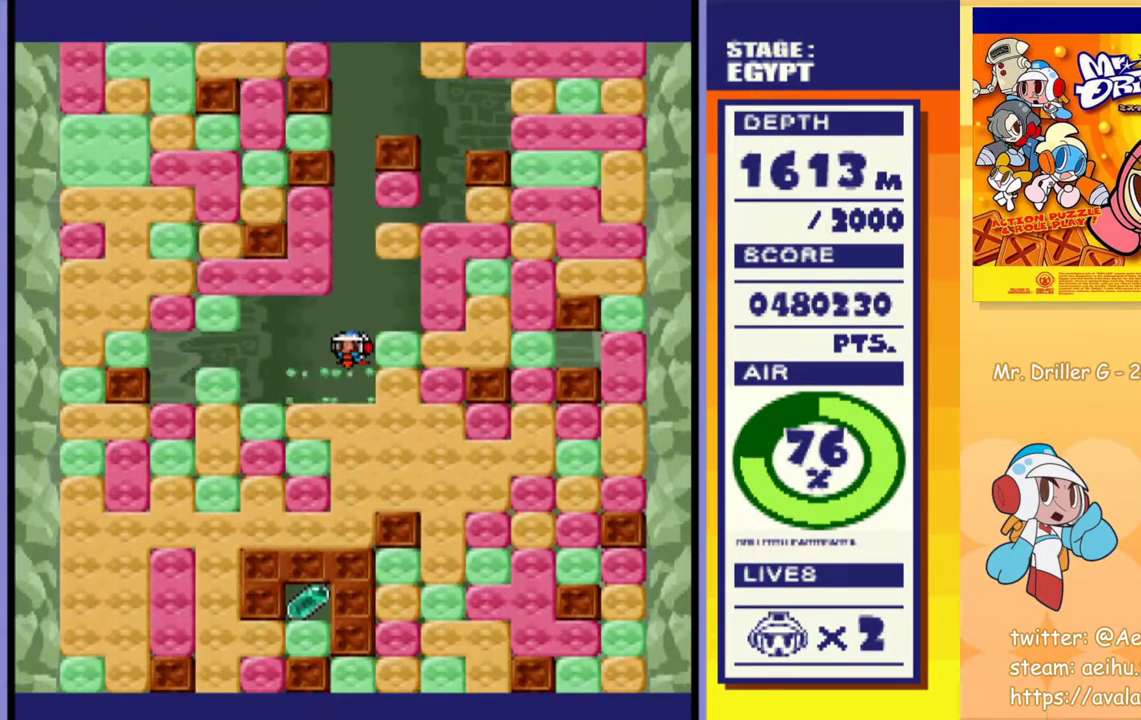
{"buttons": [], "events": [[67, "CROSS", "down"], [67, "SQUARE", "down"], [117, "CROSS", "up"], [117, "SQUARE", "up"], [183, "DPAD_DOWN", "up"]]}